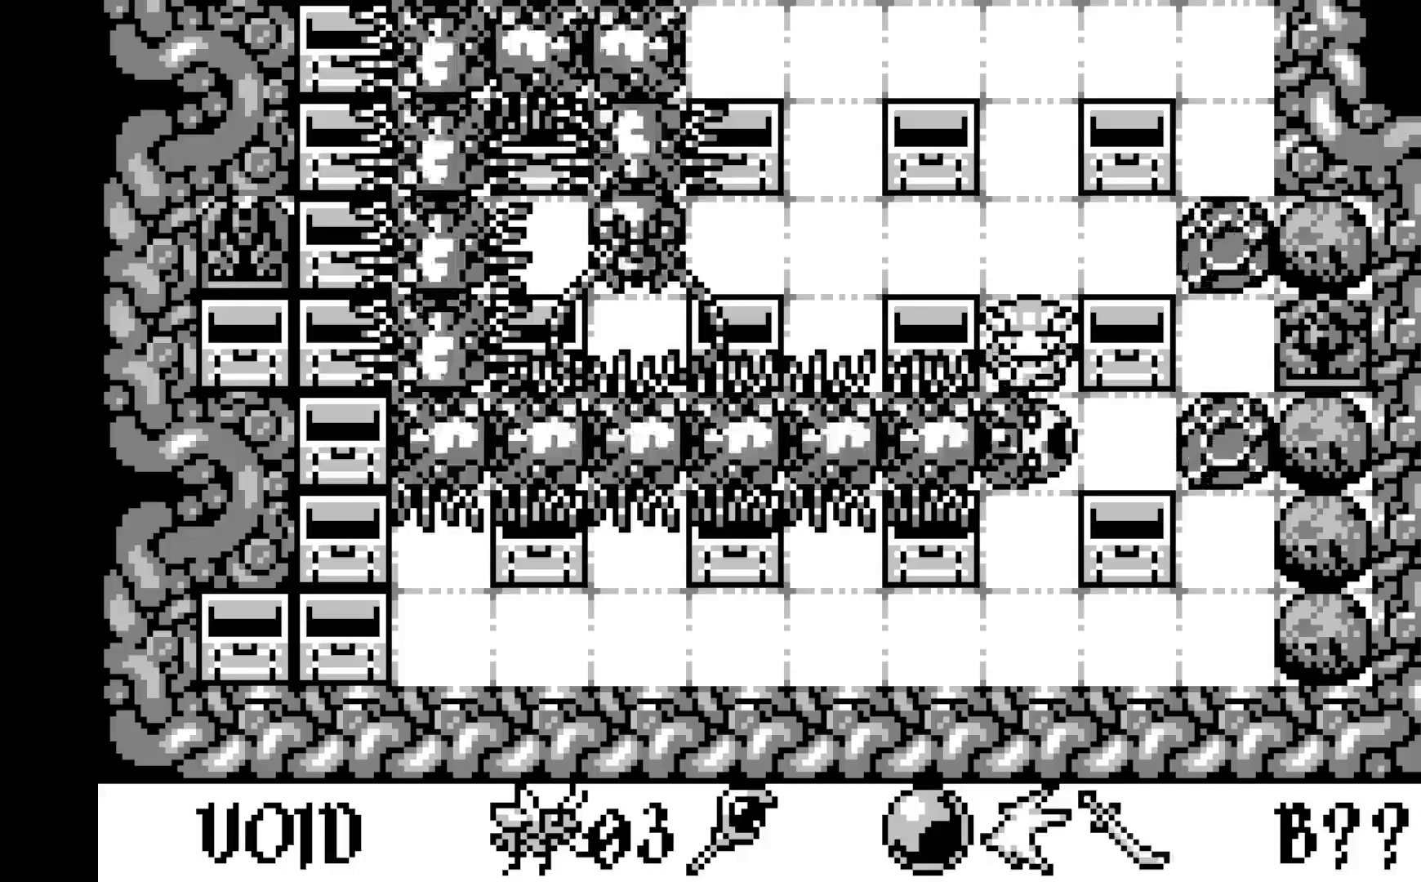
Gameplay with a controller (Xbox layout); each line is a JSON object with the inputs held at the frame after it. "events" lists button and stick changes between this image and that frame as [ms after this image, input, new state], when the widget could be followed in between. Not read: right_stick.
{"buttons": [], "left_stick": "center", "events": [[150, "DPAD_UP", "down"], [250, "DPAD_UP", "up"]]}
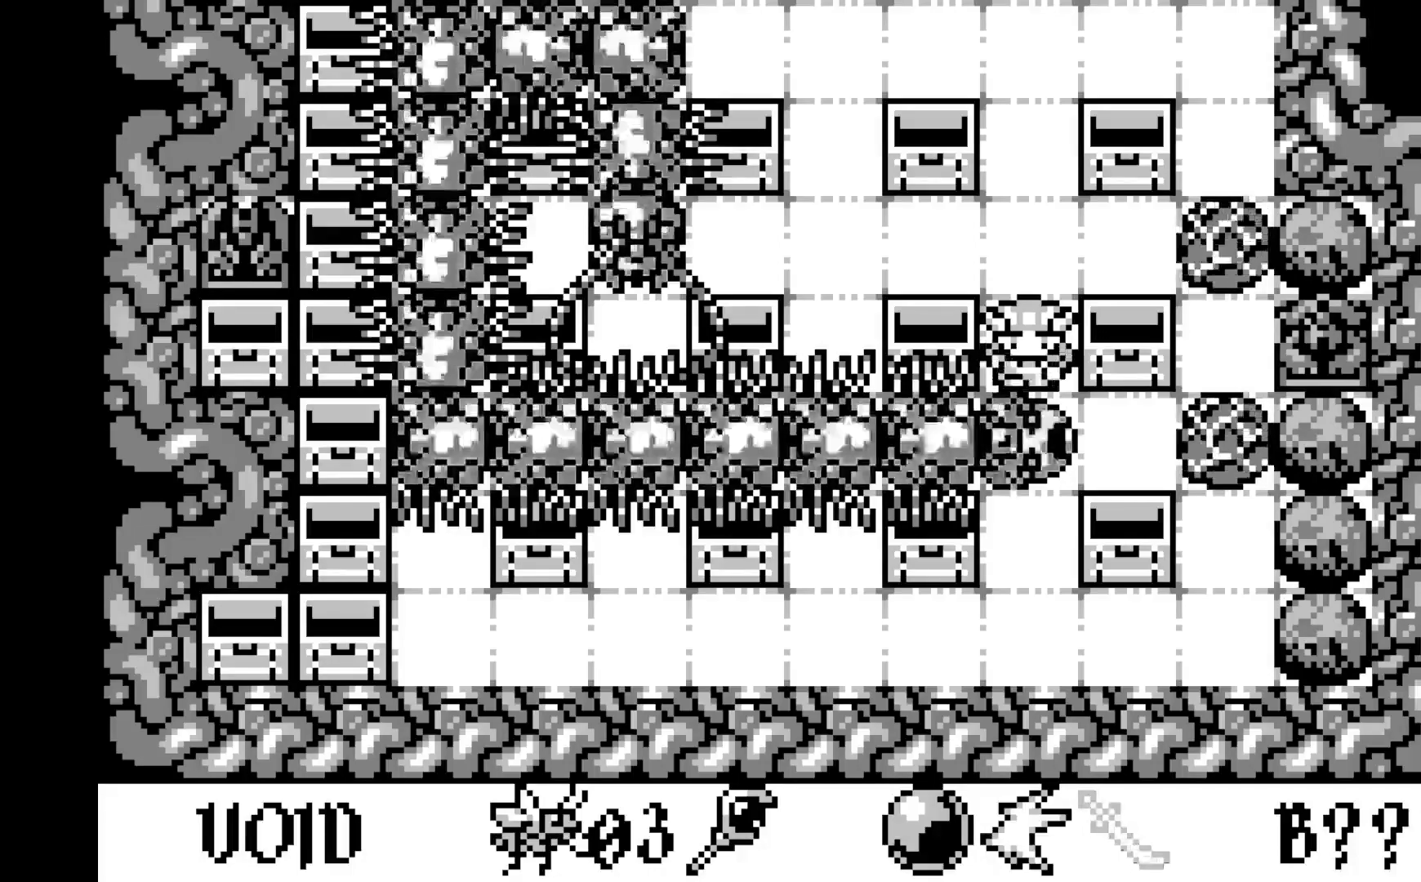
{"buttons": [], "left_stick": "center", "events": []}
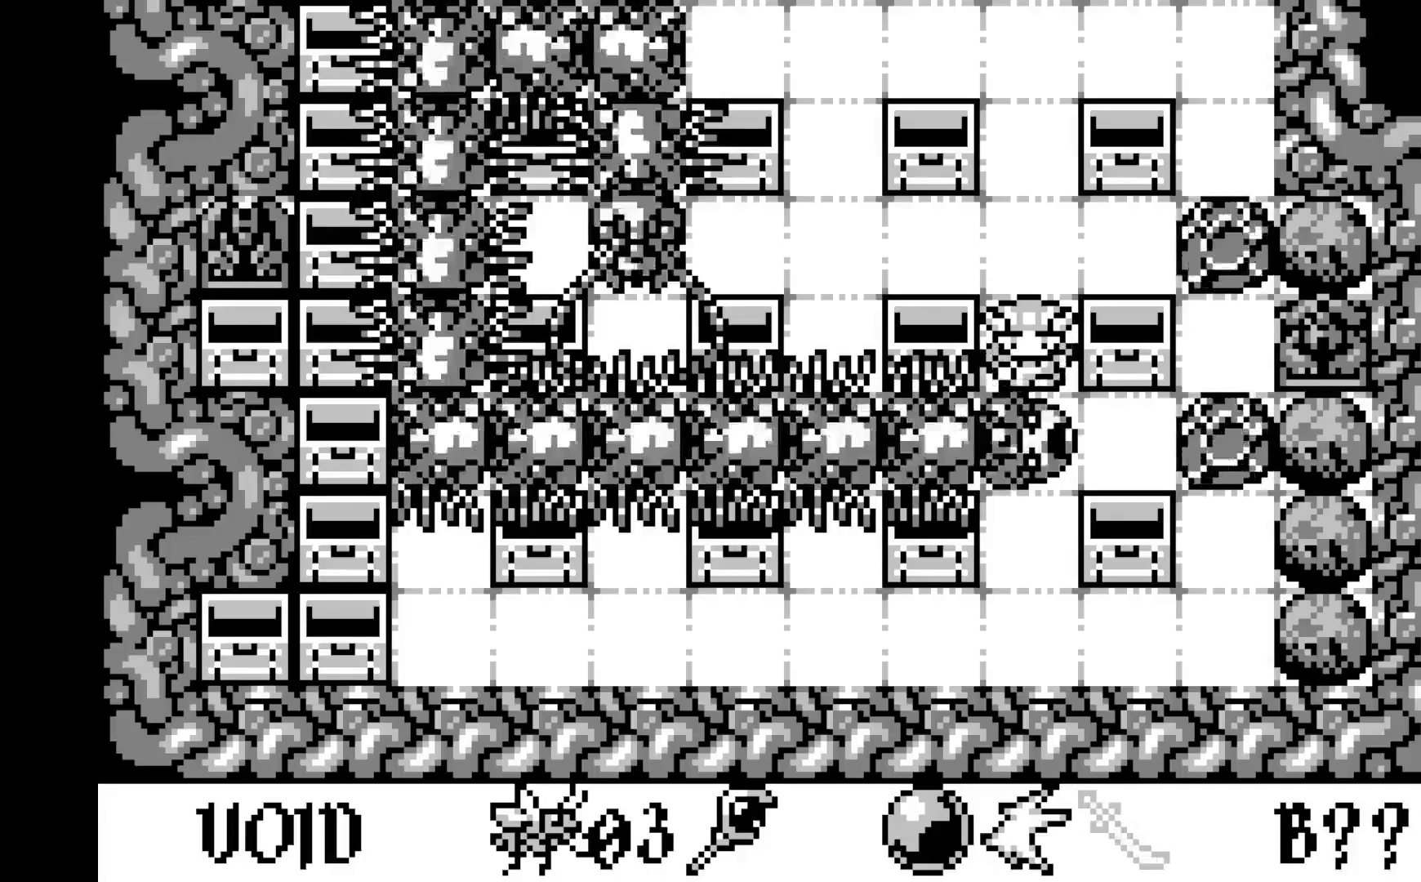
{"buttons": [], "left_stick": "center", "events": []}
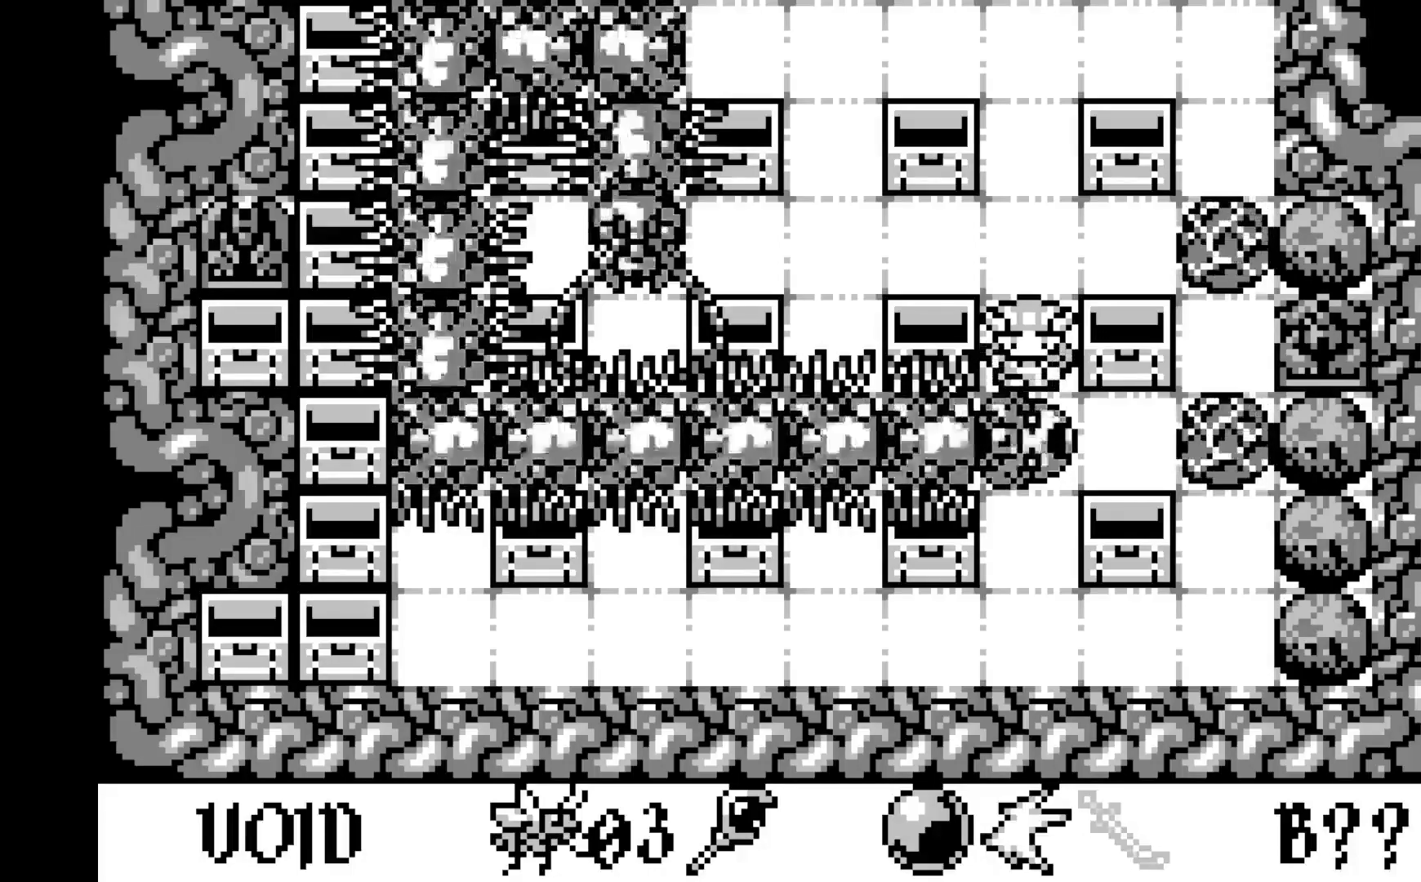
{"buttons": [], "left_stick": "center", "events": [[250, "DPAD_UP", "down"], [367, "DPAD_UP", "up"]]}
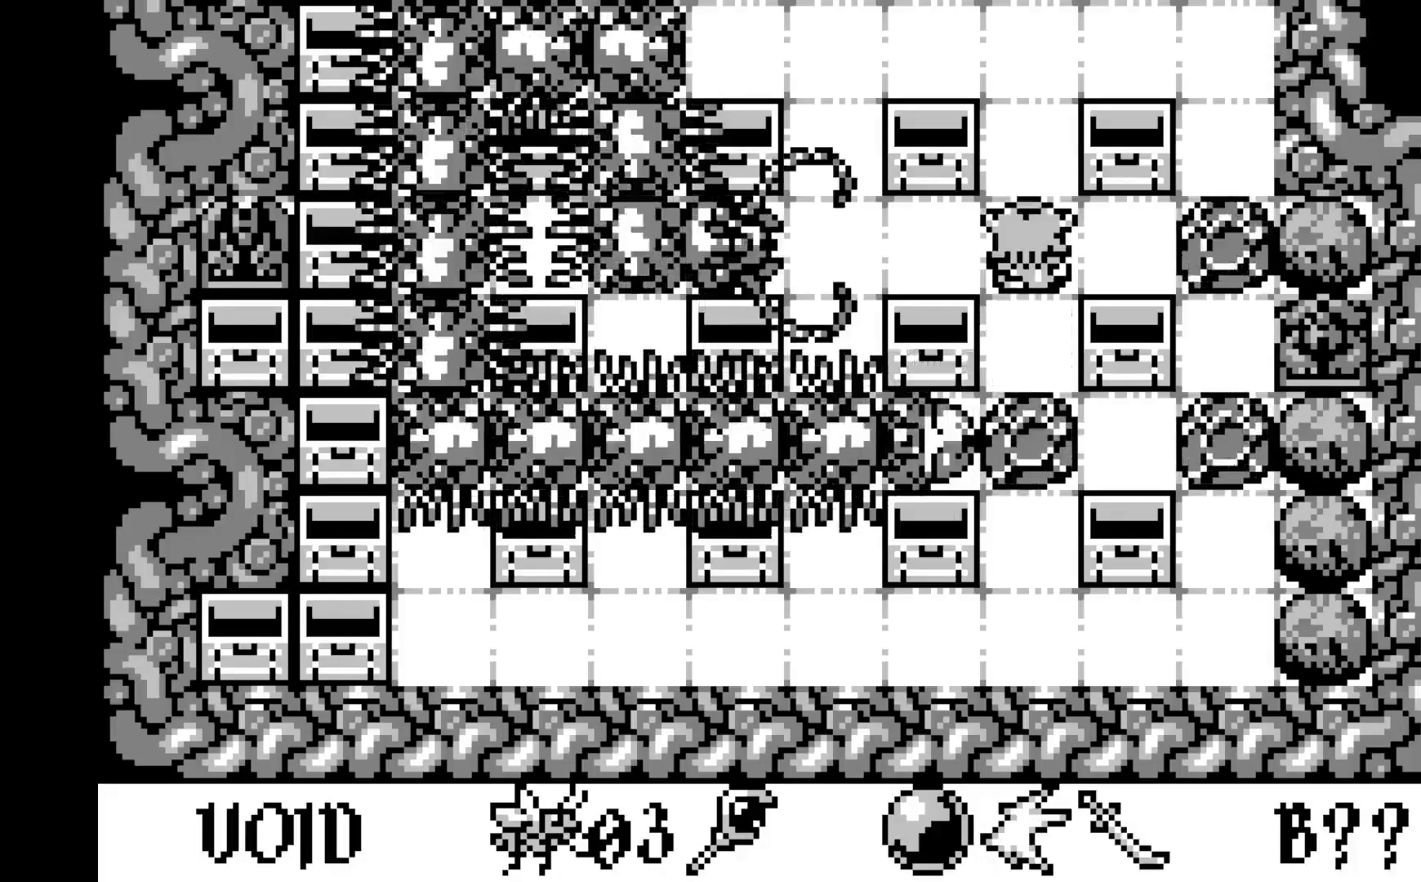
{"buttons": [], "left_stick": "center", "events": [[400, "DPAD_RIGHT", "down"], [450, "DPAD_RIGHT", "up"]]}
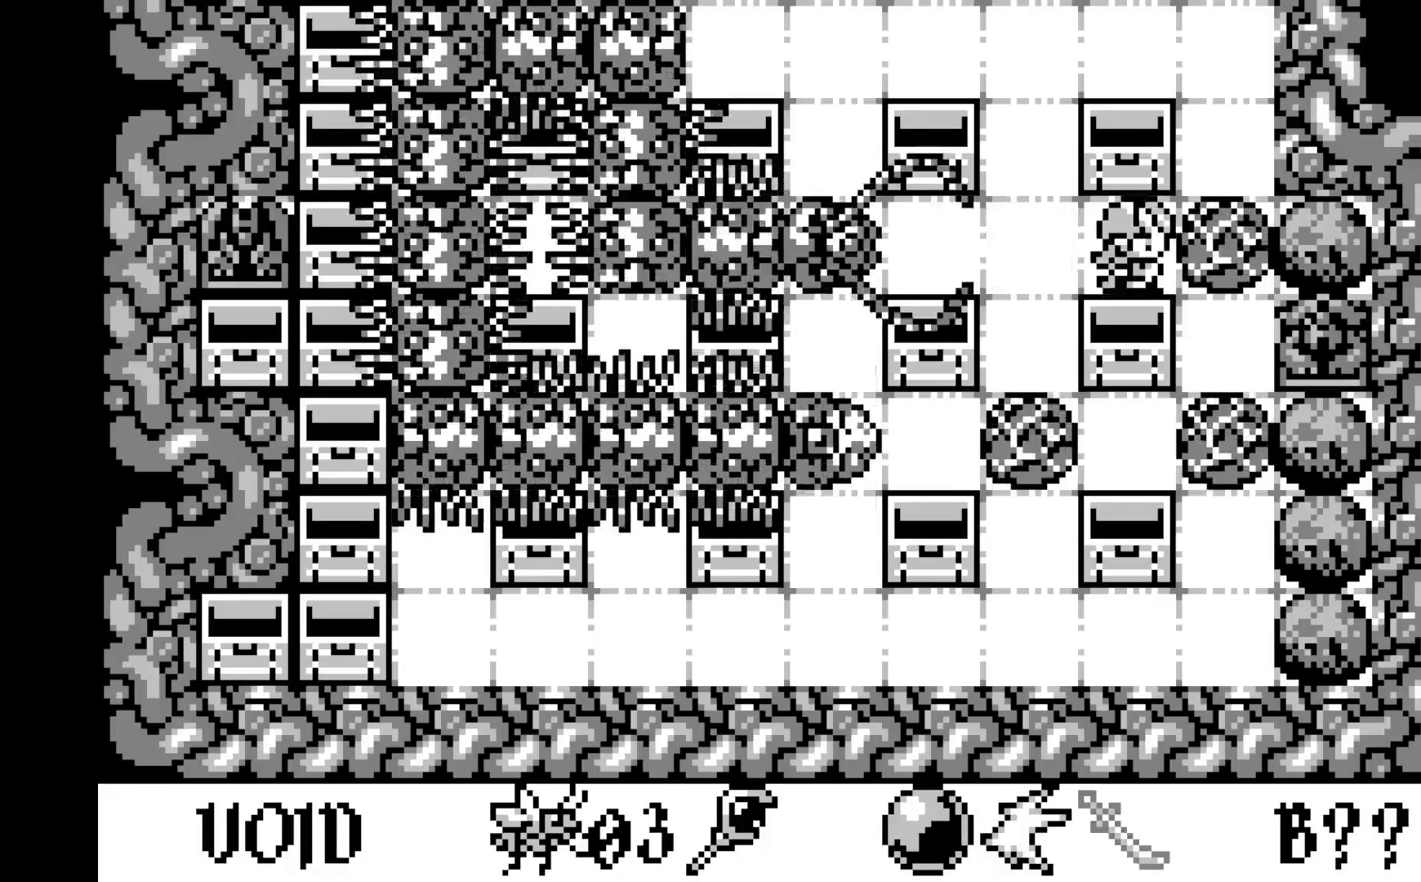
{"buttons": [], "left_stick": "center", "events": []}
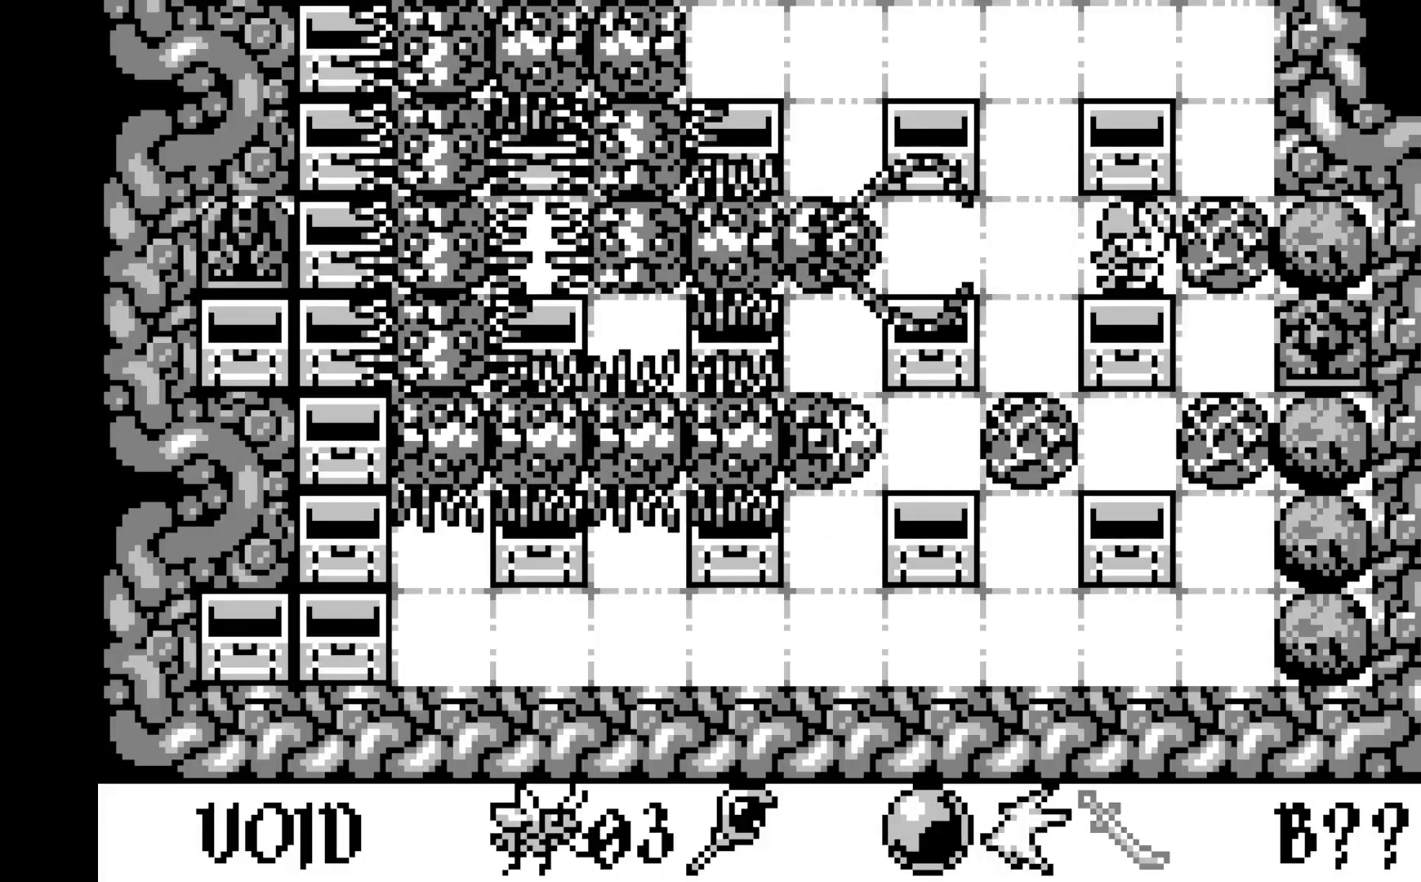
{"buttons": [], "left_stick": "center", "events": [[300, "A", "down"], [450, "A", "up"]]}
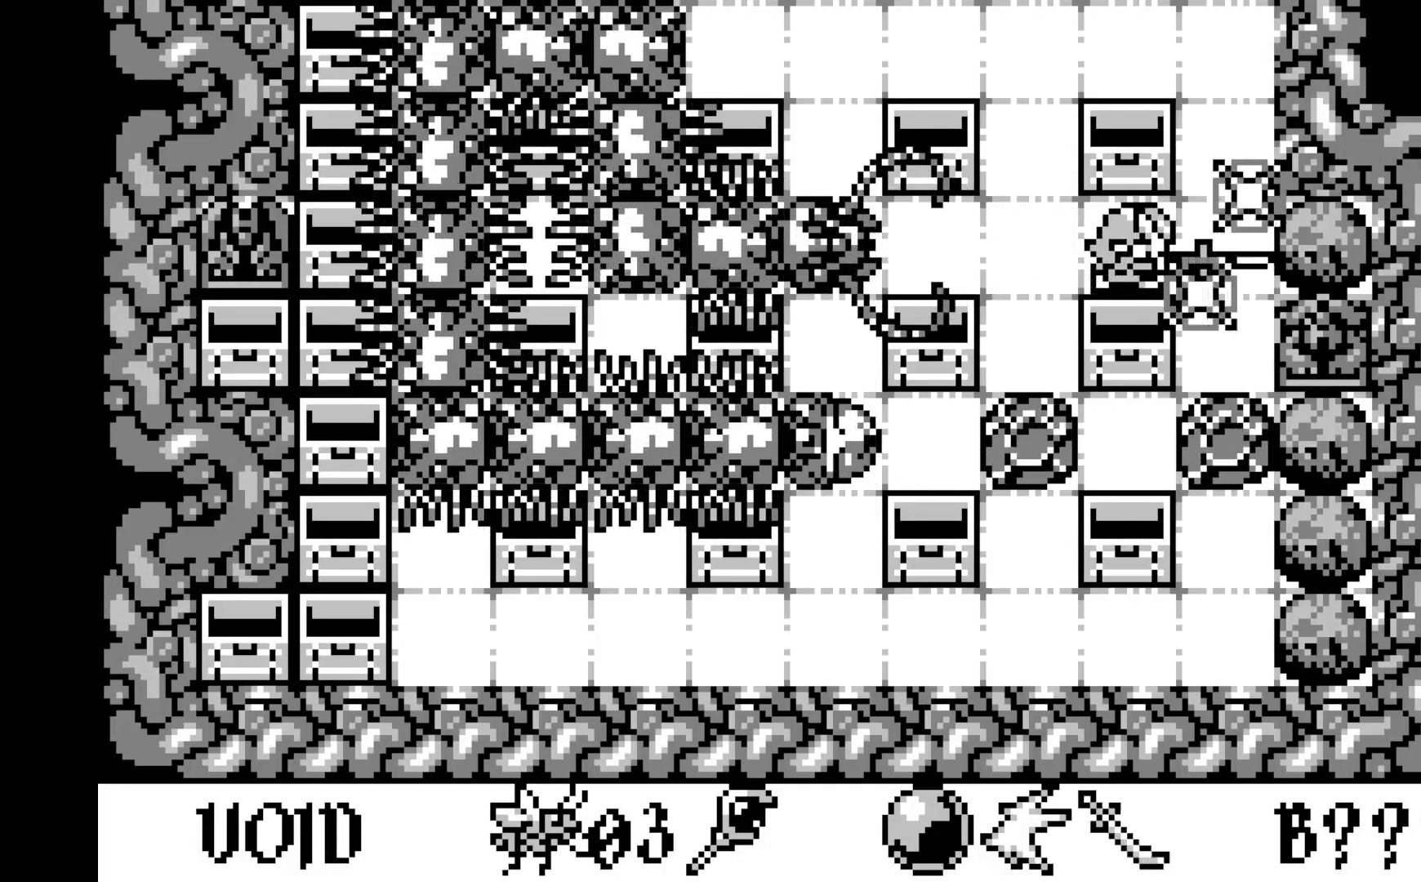
{"buttons": [], "left_stick": "center", "events": []}
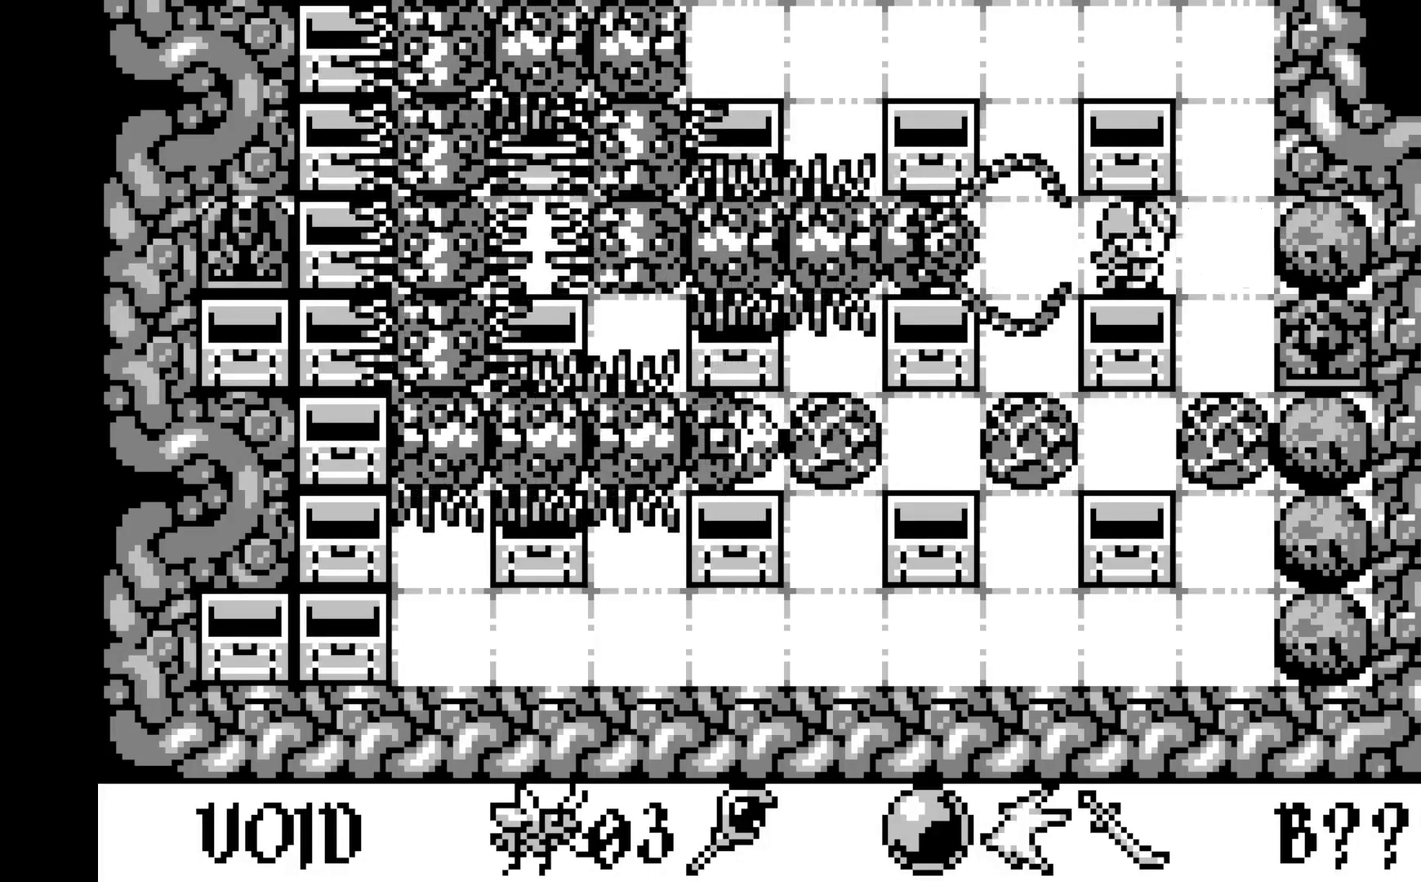
{"buttons": [], "left_stick": "center", "events": []}
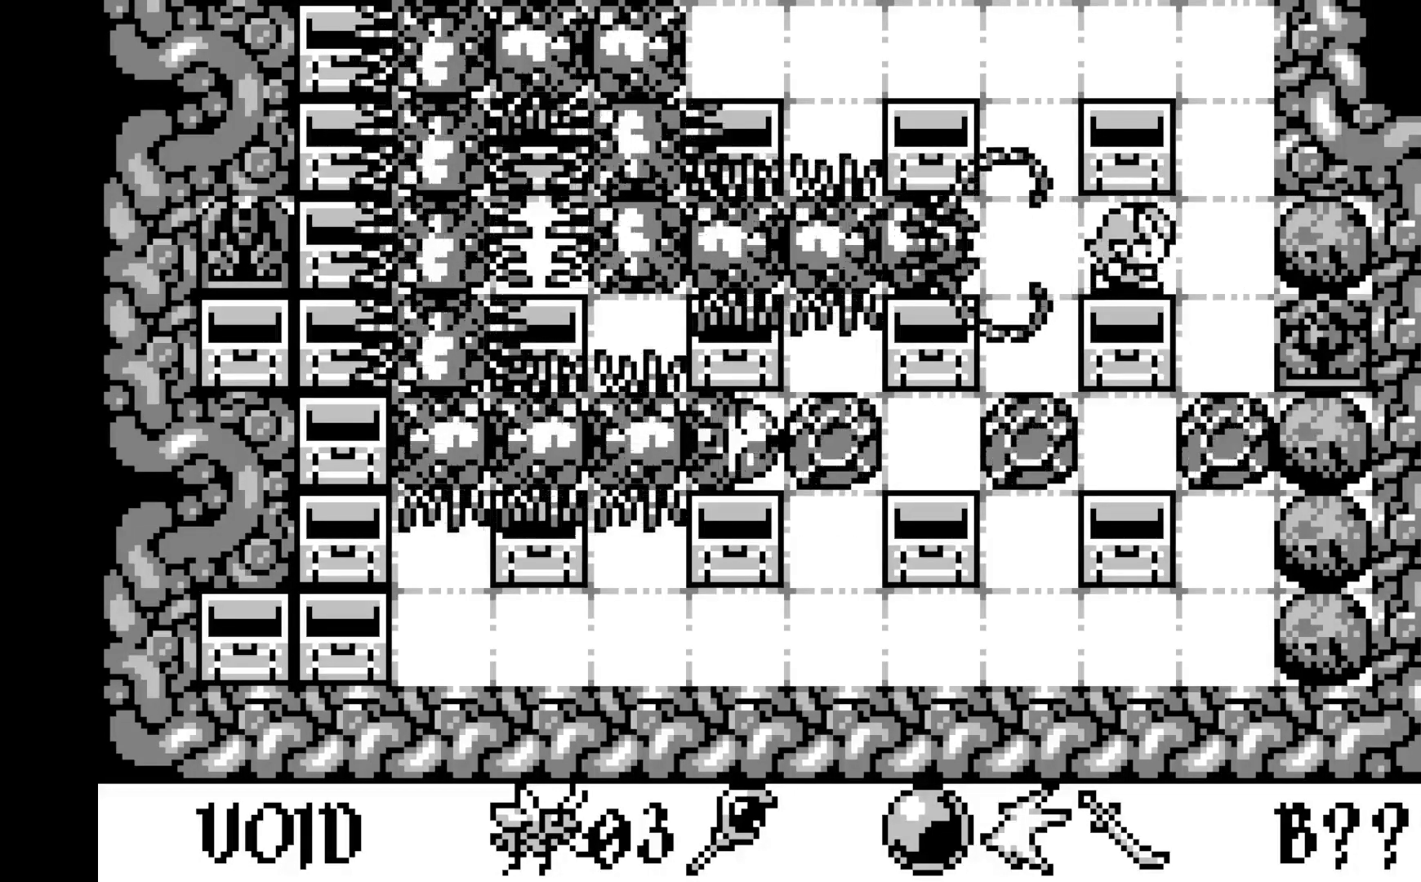
{"buttons": [], "left_stick": "center", "events": []}
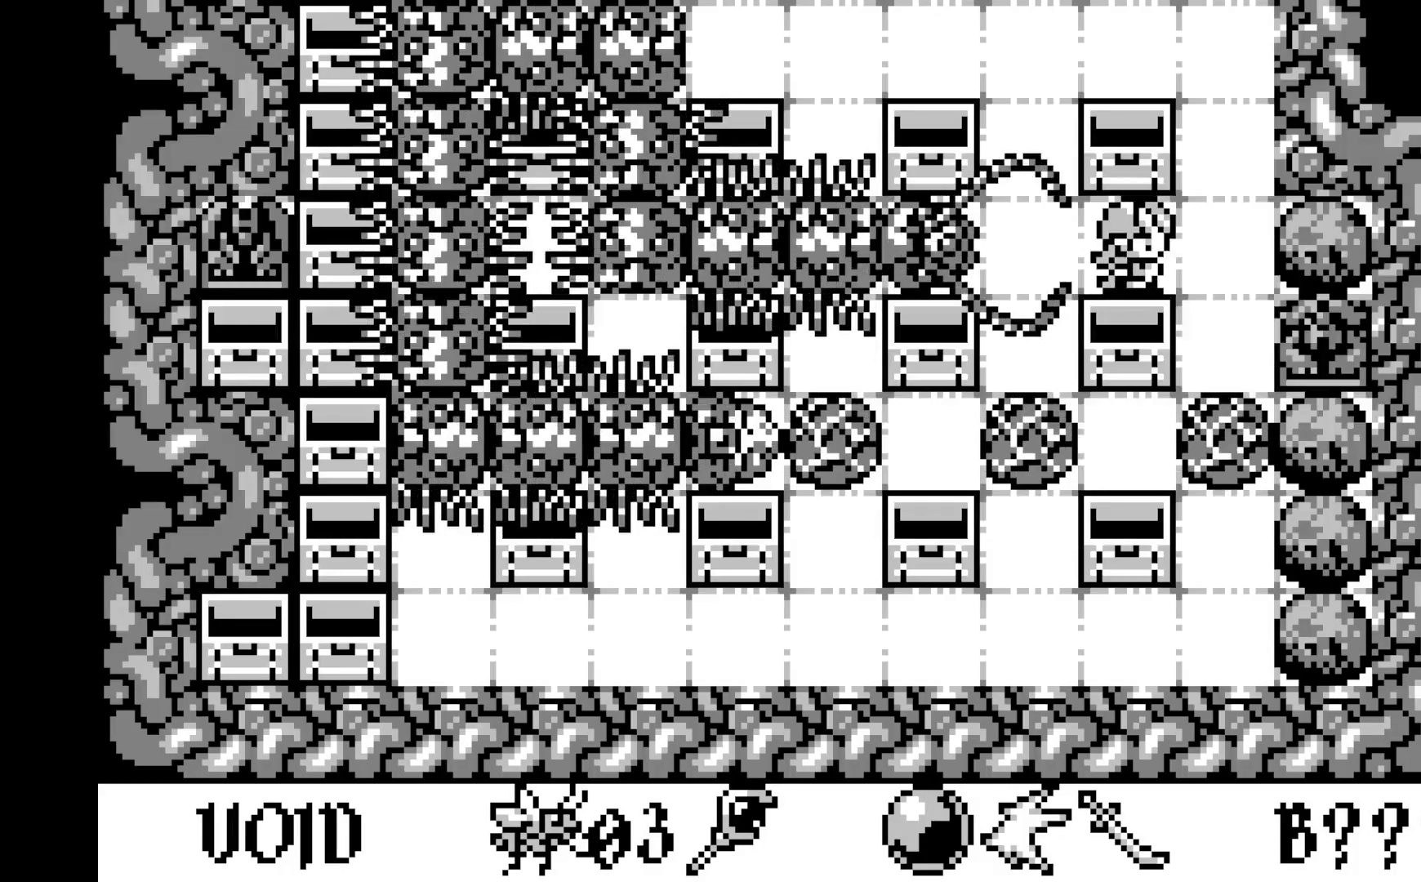
{"buttons": [], "left_stick": "center", "events": []}
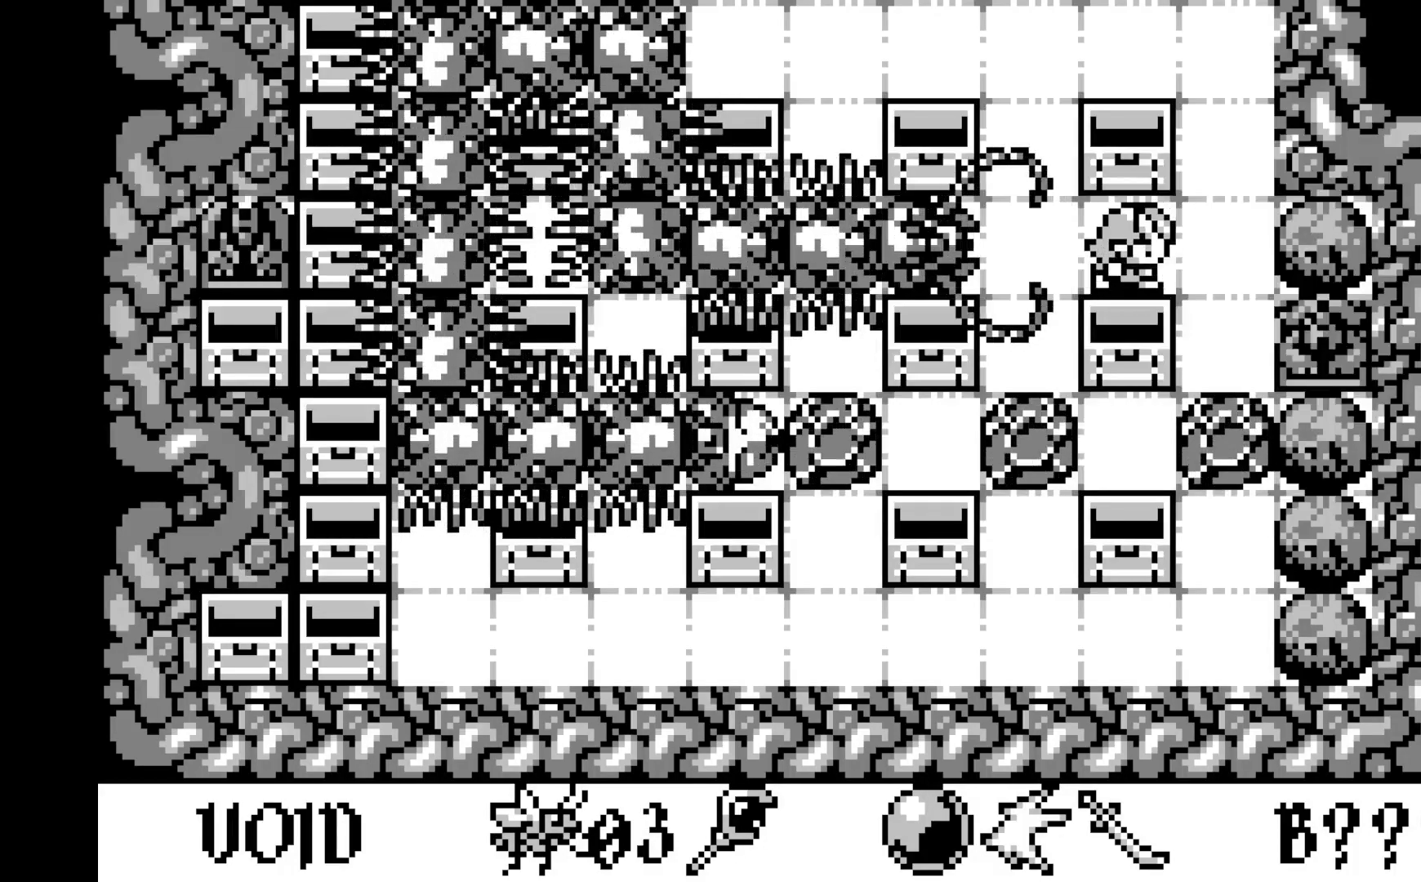
{"buttons": [], "left_stick": "center", "events": []}
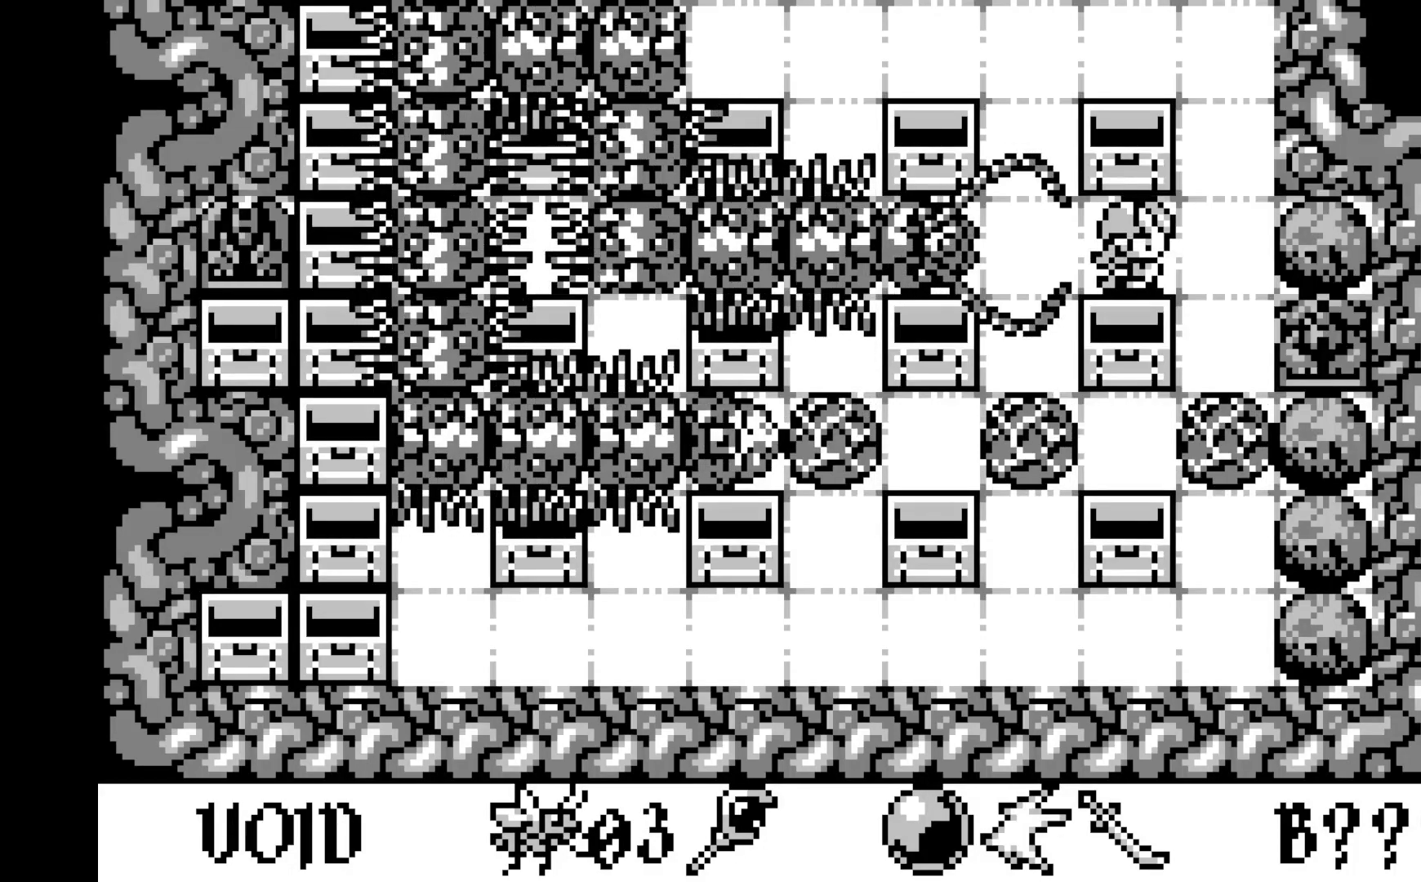
{"buttons": [], "left_stick": "center", "events": []}
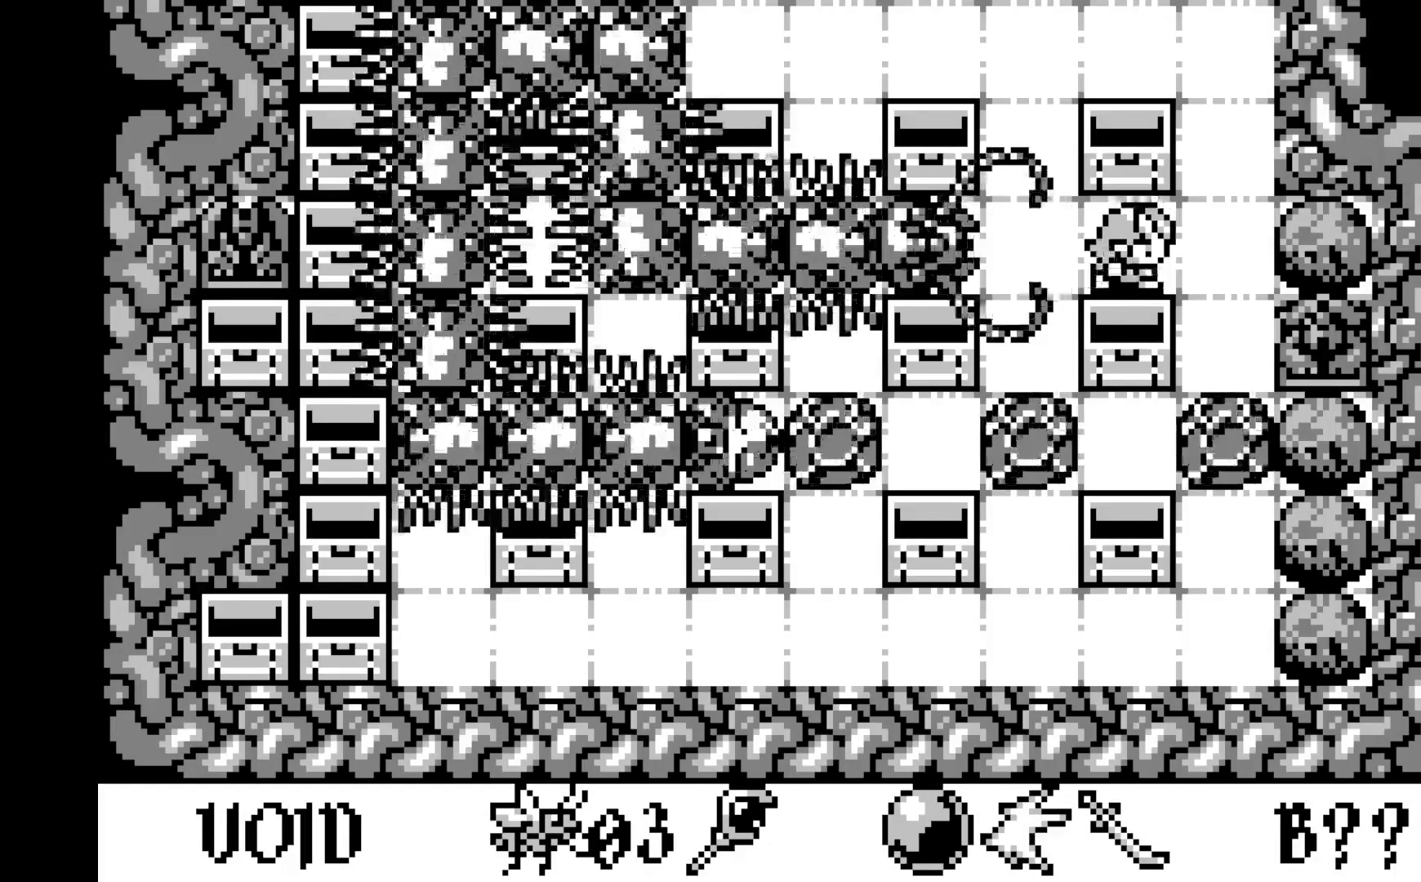
{"buttons": [], "left_stick": "center", "events": [[50, "DPAD_RIGHT", "down"], [117, "DPAD_RIGHT", "up"]]}
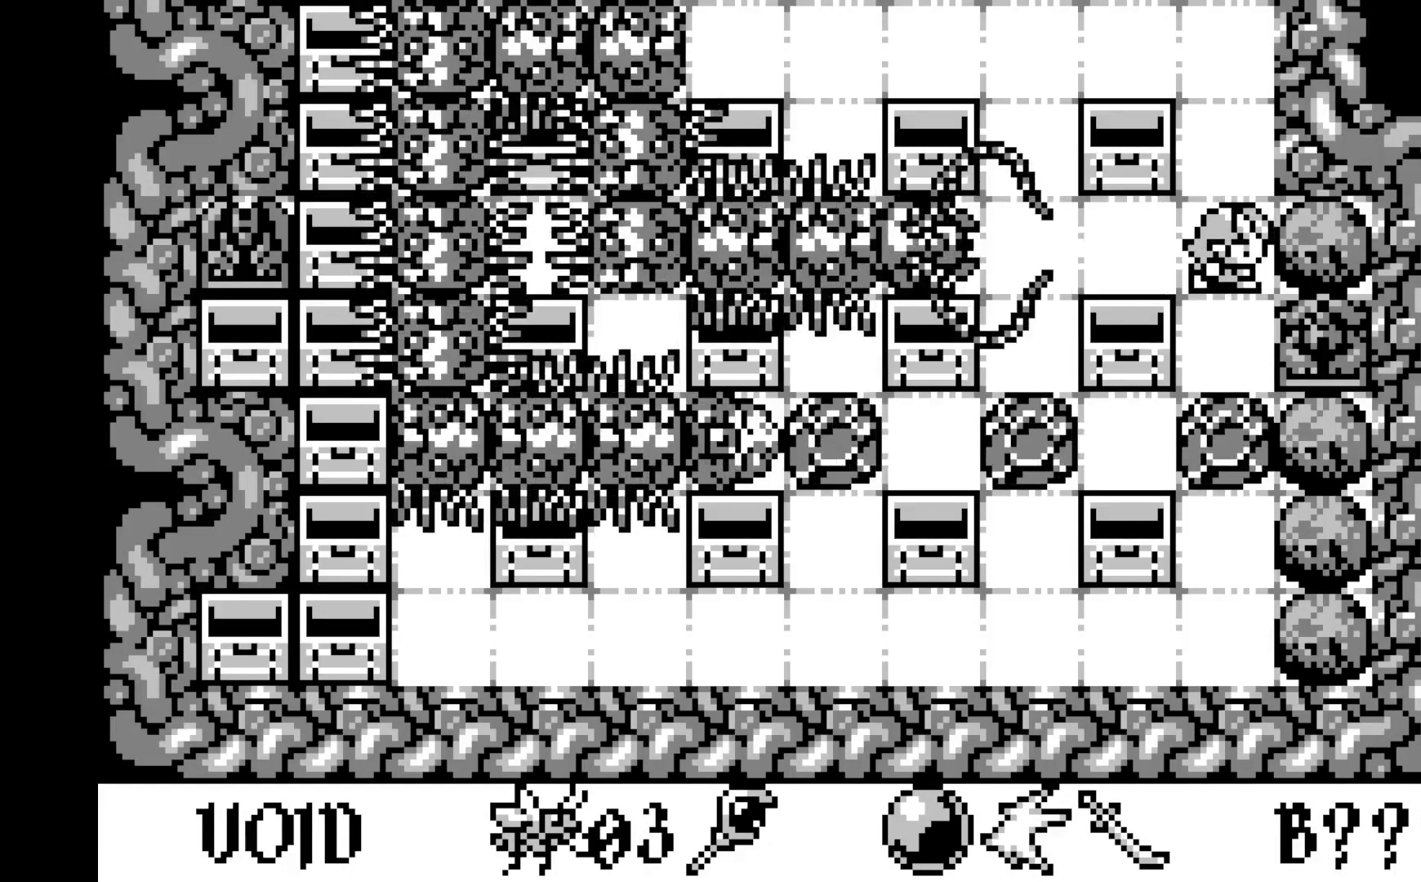
{"buttons": [], "left_stick": "center", "events": []}
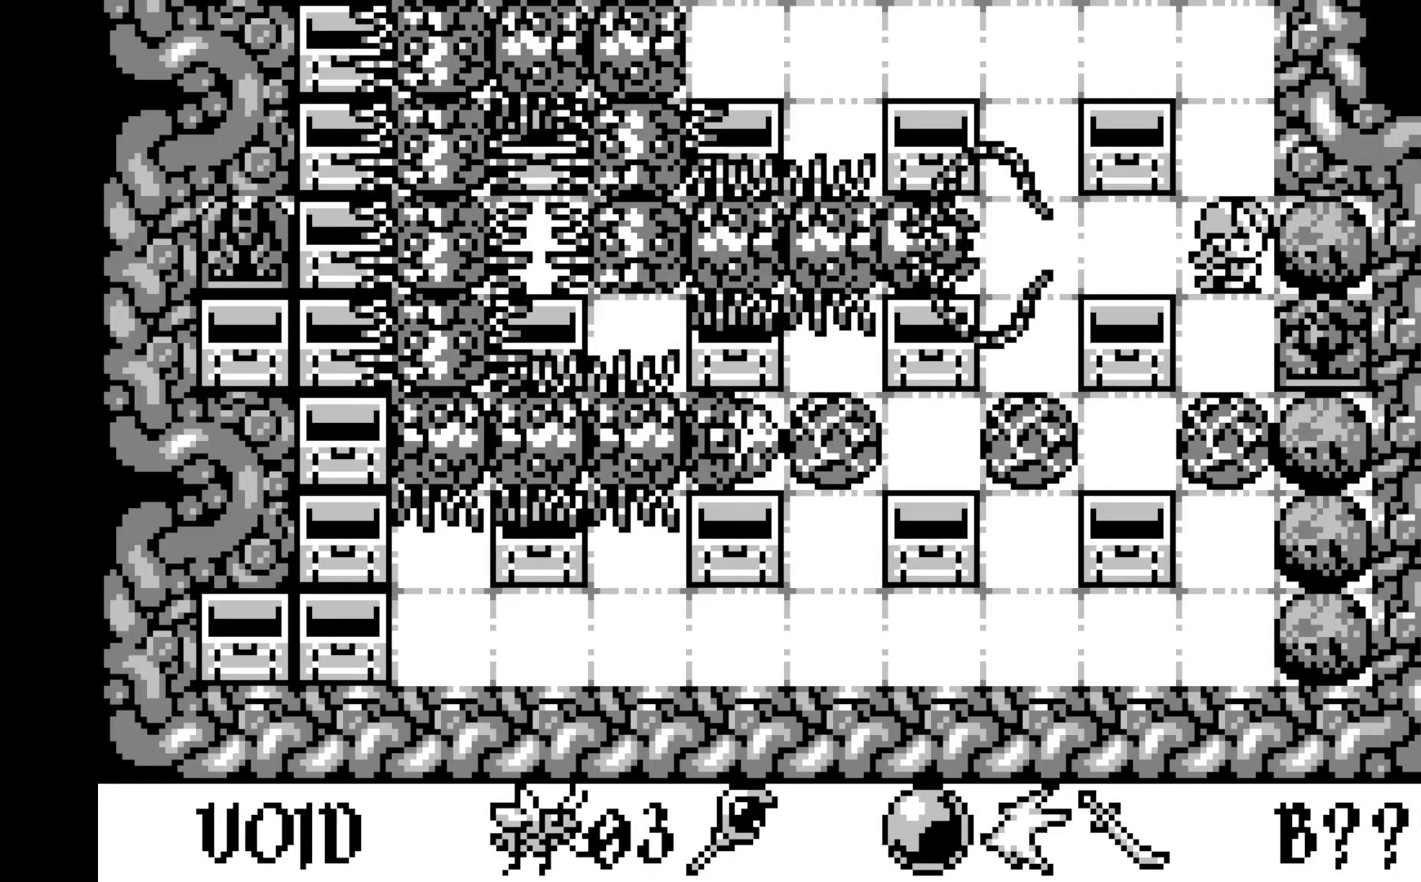
{"buttons": ["DPAD_DOWN"], "left_stick": "center", "events": [[467, "DPAD_DOWN", "down"]]}
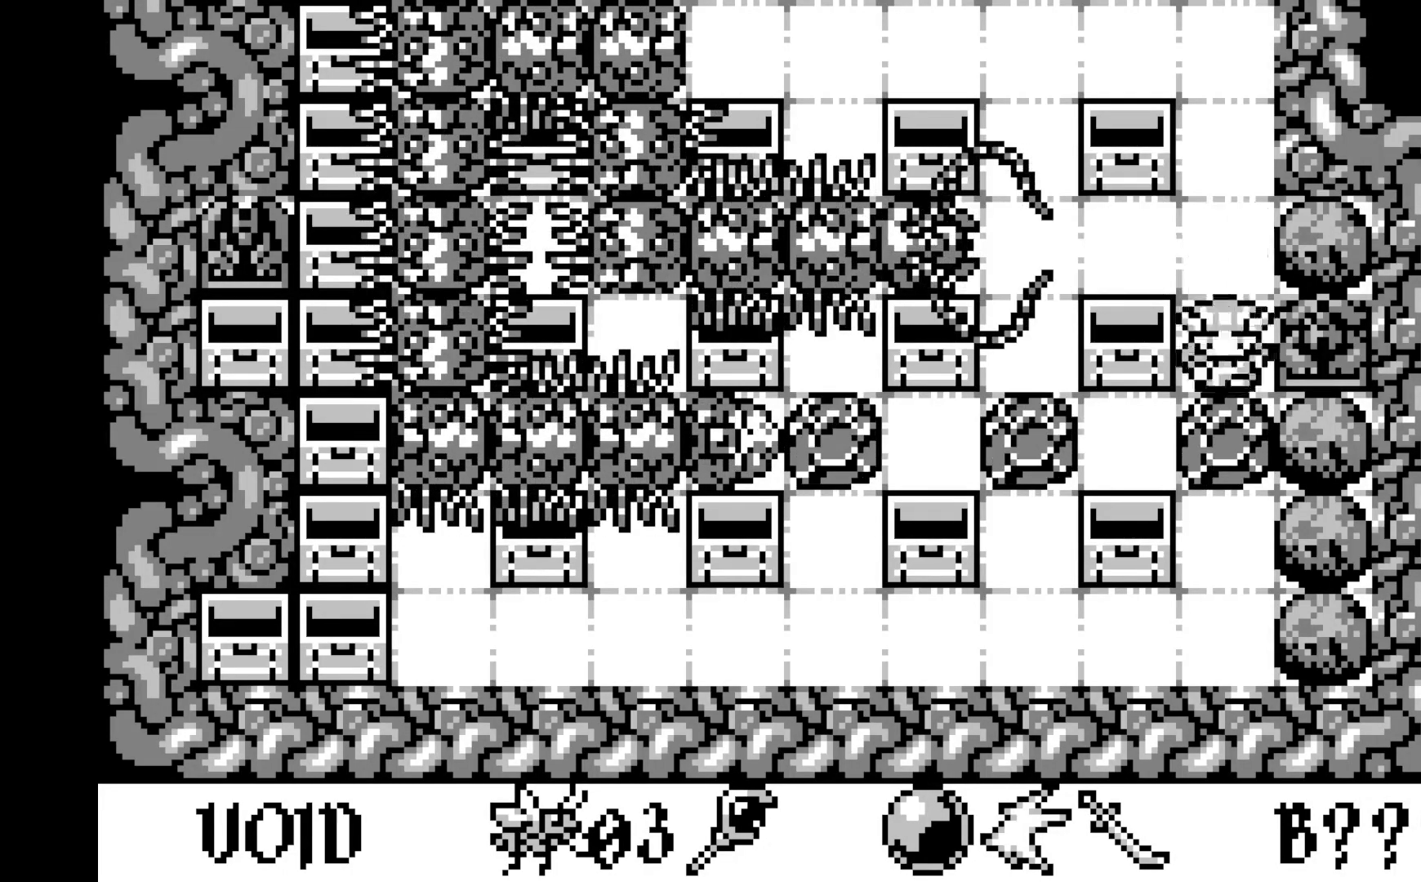
{"buttons": [], "left_stick": "center", "events": [[50, "DPAD_DOWN", "up"]]}
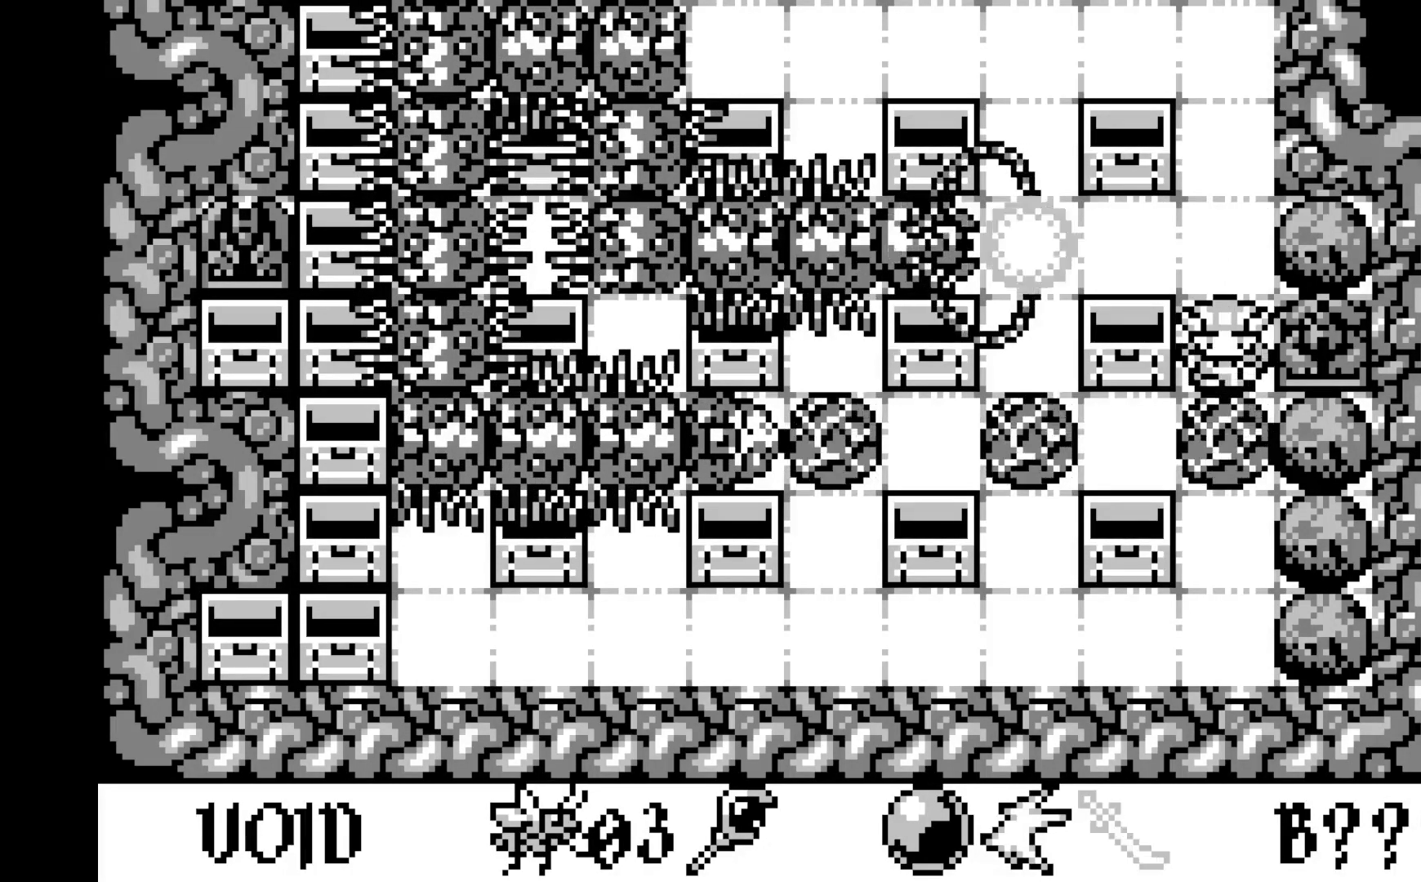
{"buttons": [], "left_stick": "center", "events": []}
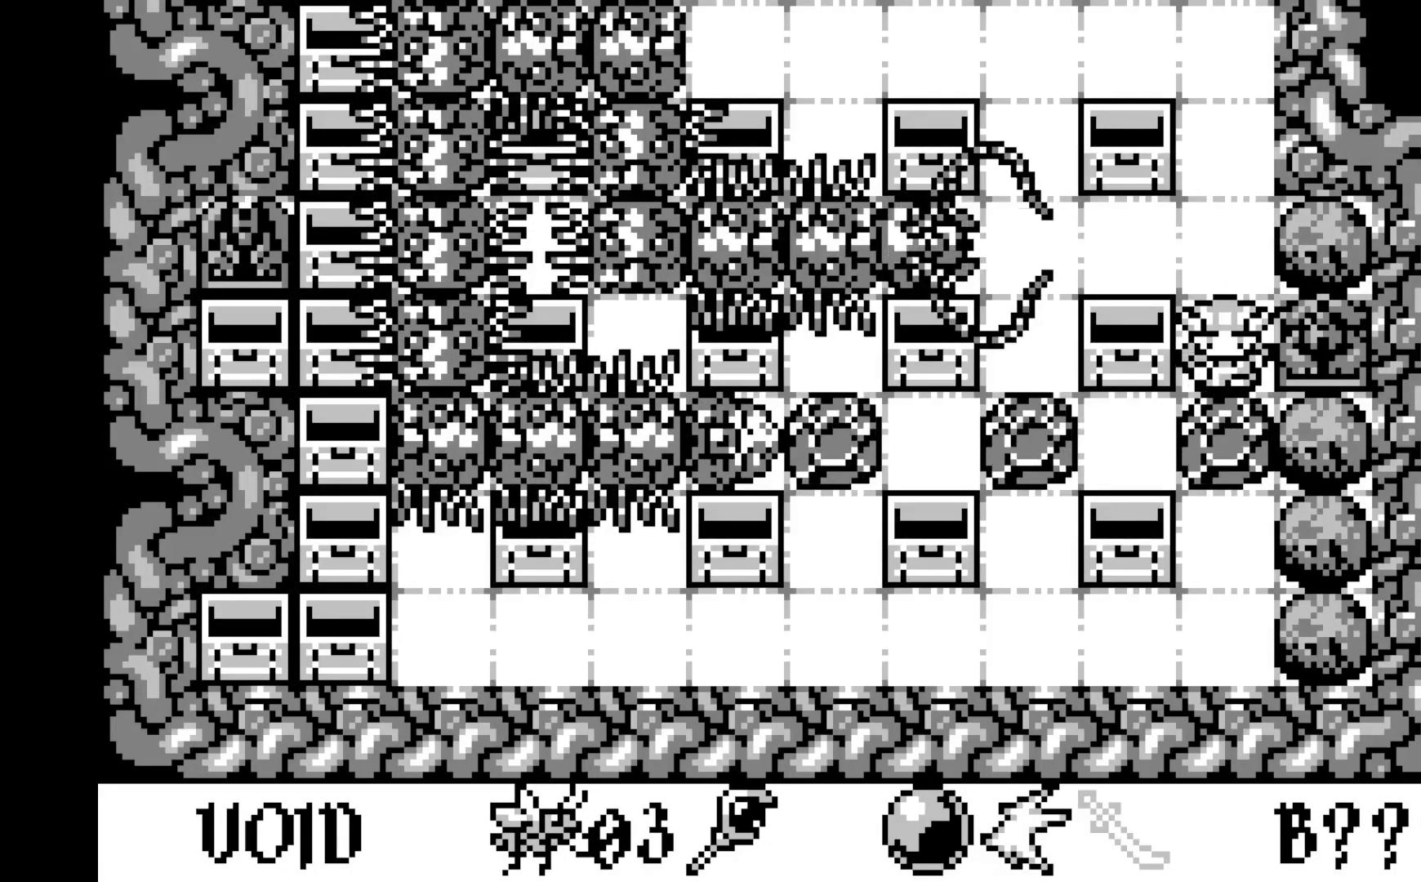
{"buttons": [], "left_stick": "center", "events": []}
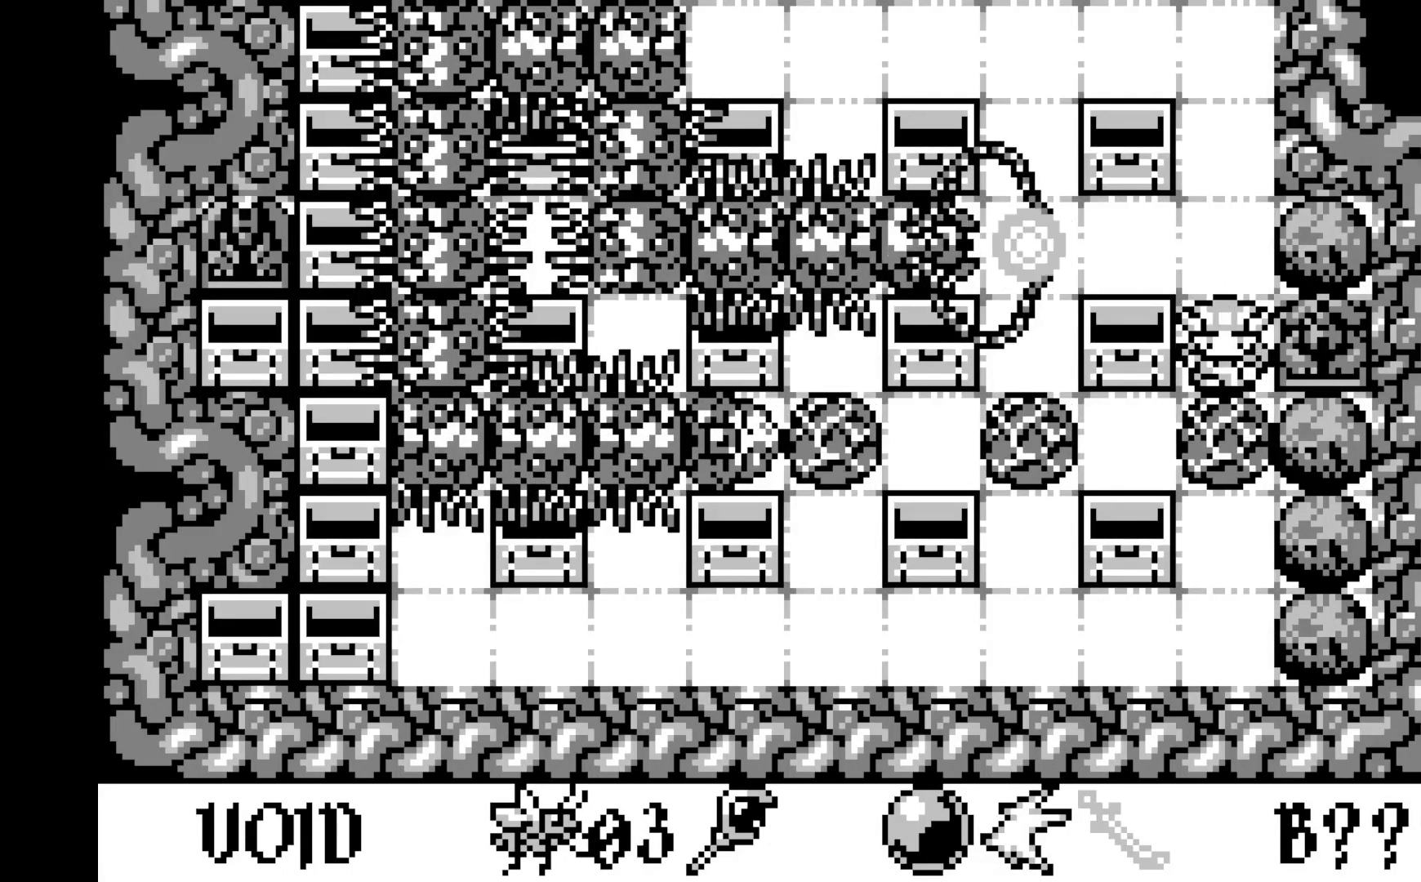
{"buttons": [], "left_stick": "center", "events": []}
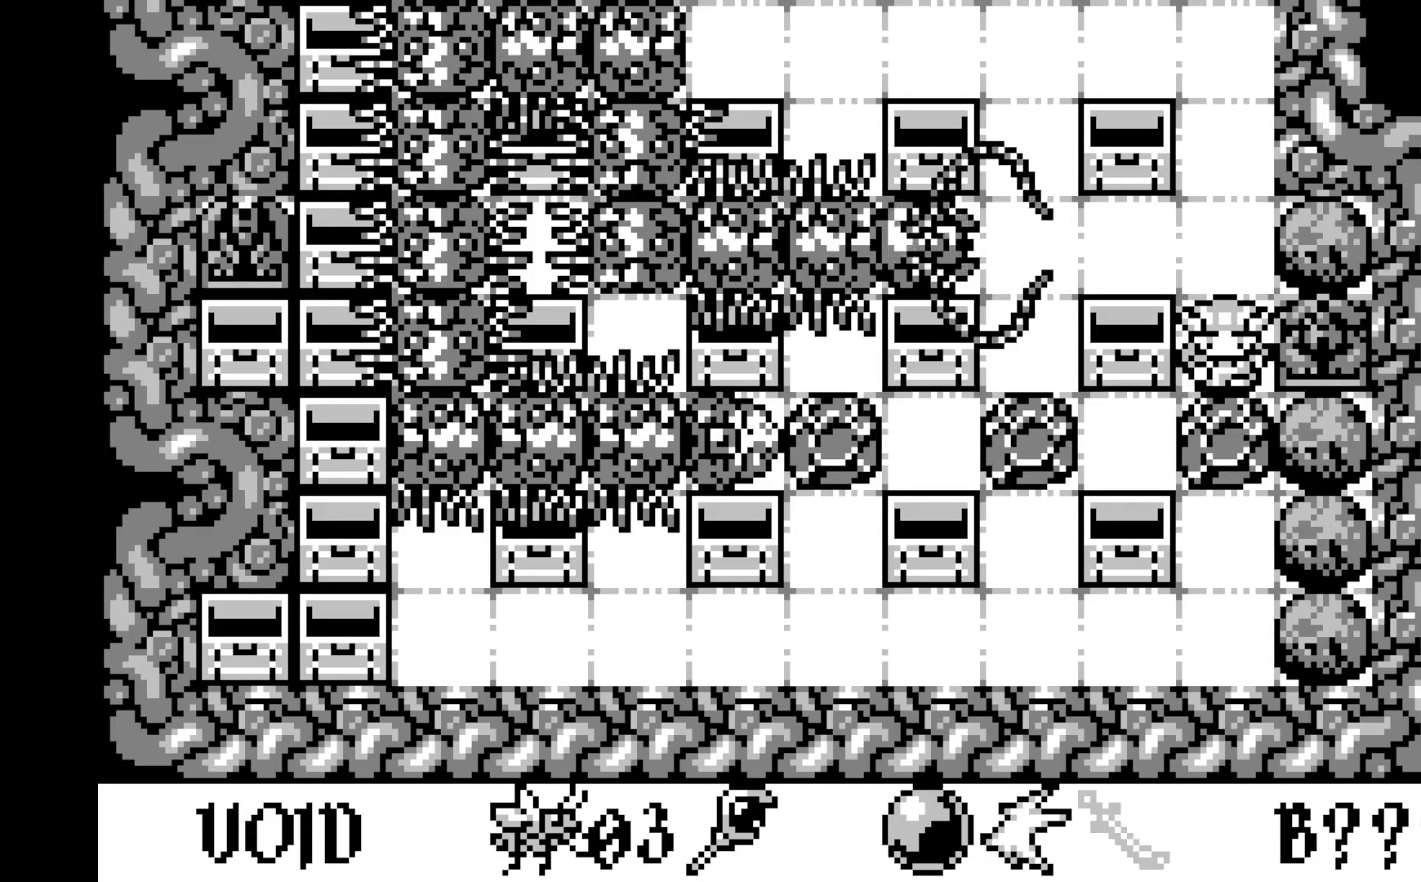
{"buttons": [], "left_stick": "center", "events": []}
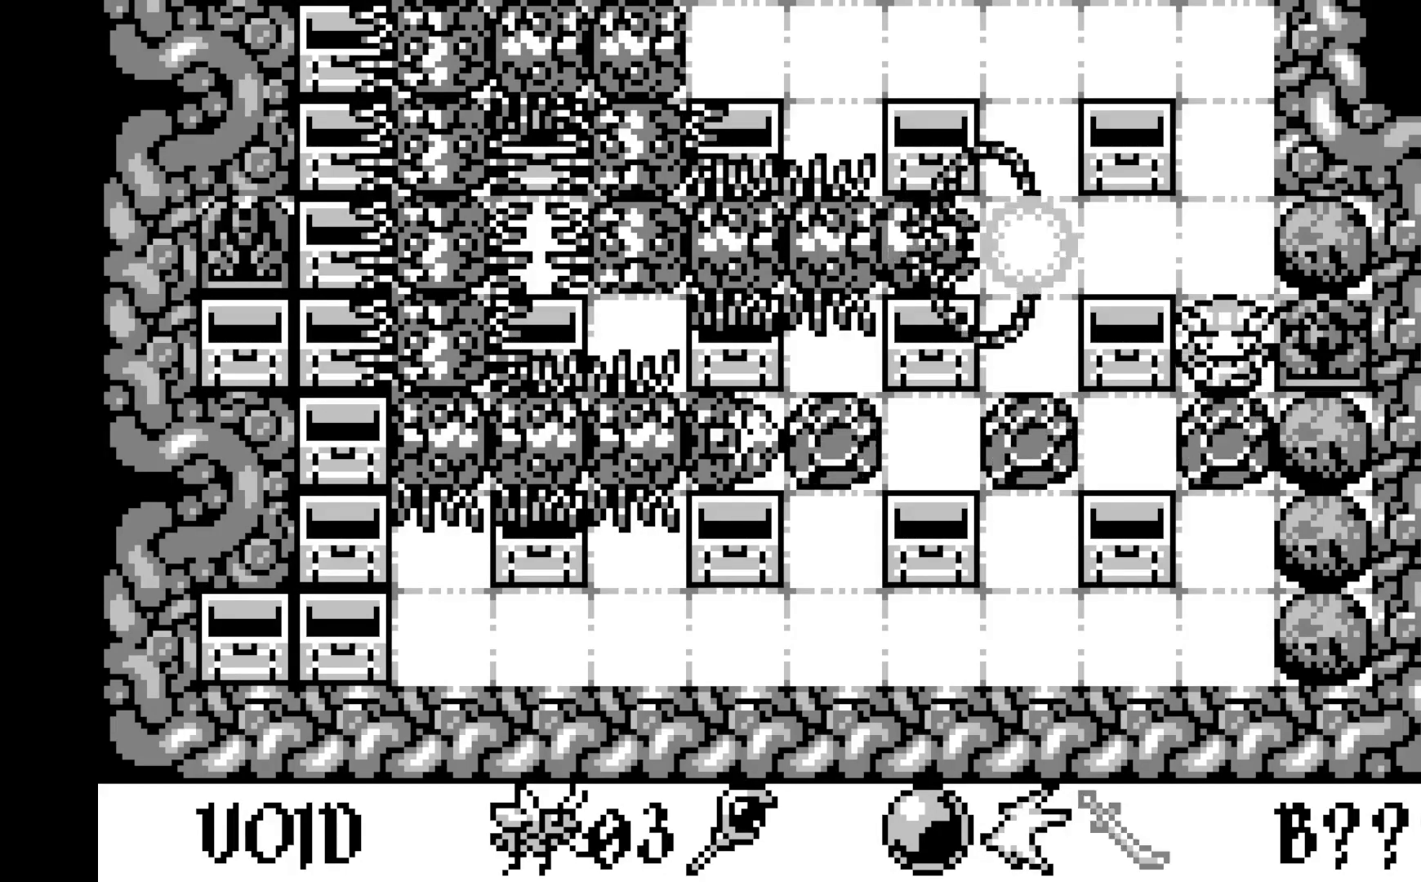
{"buttons": [], "left_stick": "center", "events": []}
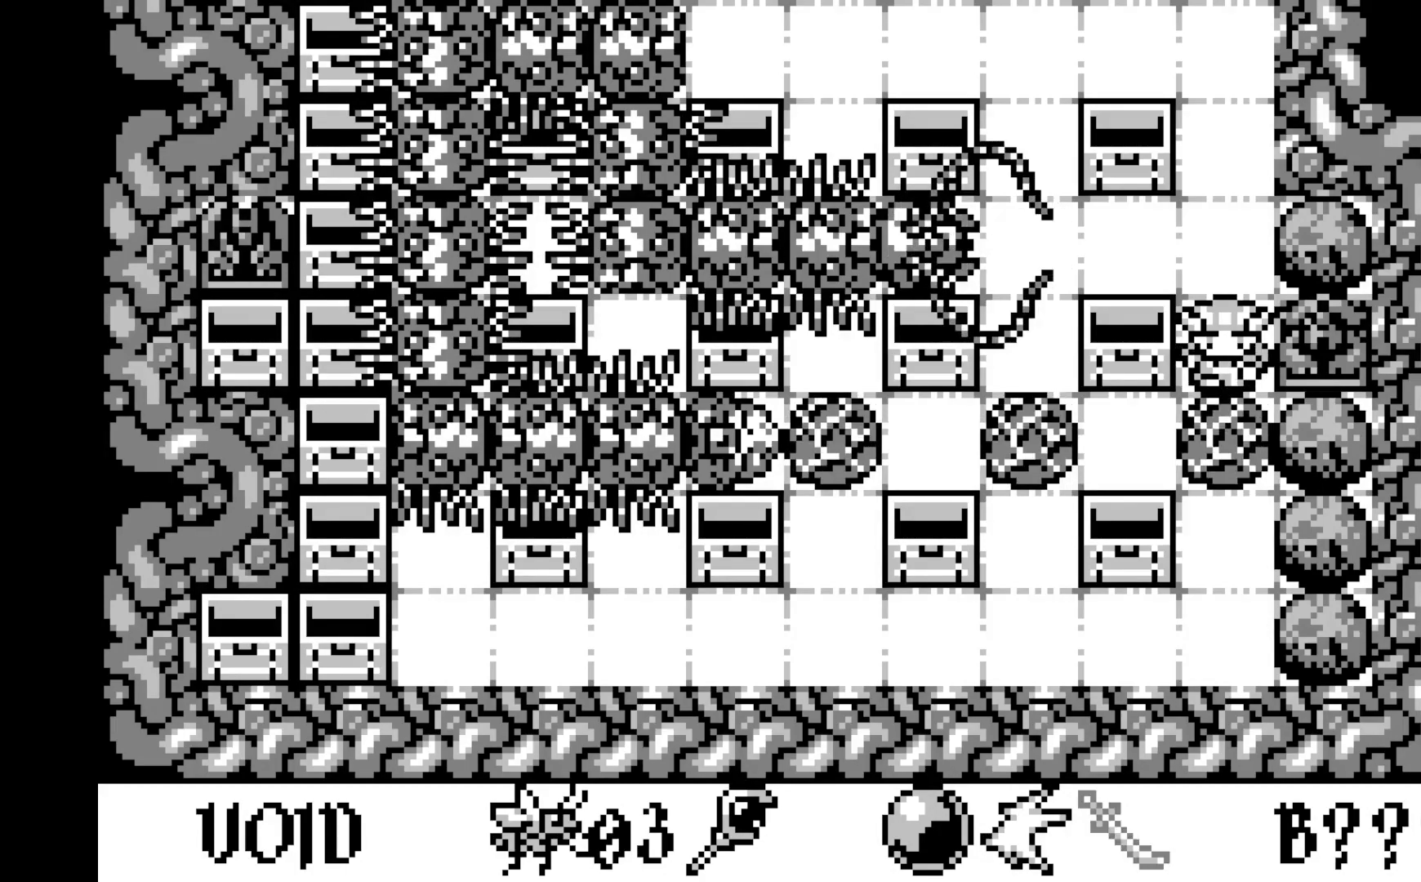
{"buttons": [], "left_stick": "center", "events": [[17, "A", "down"], [133, "A", "up"]]}
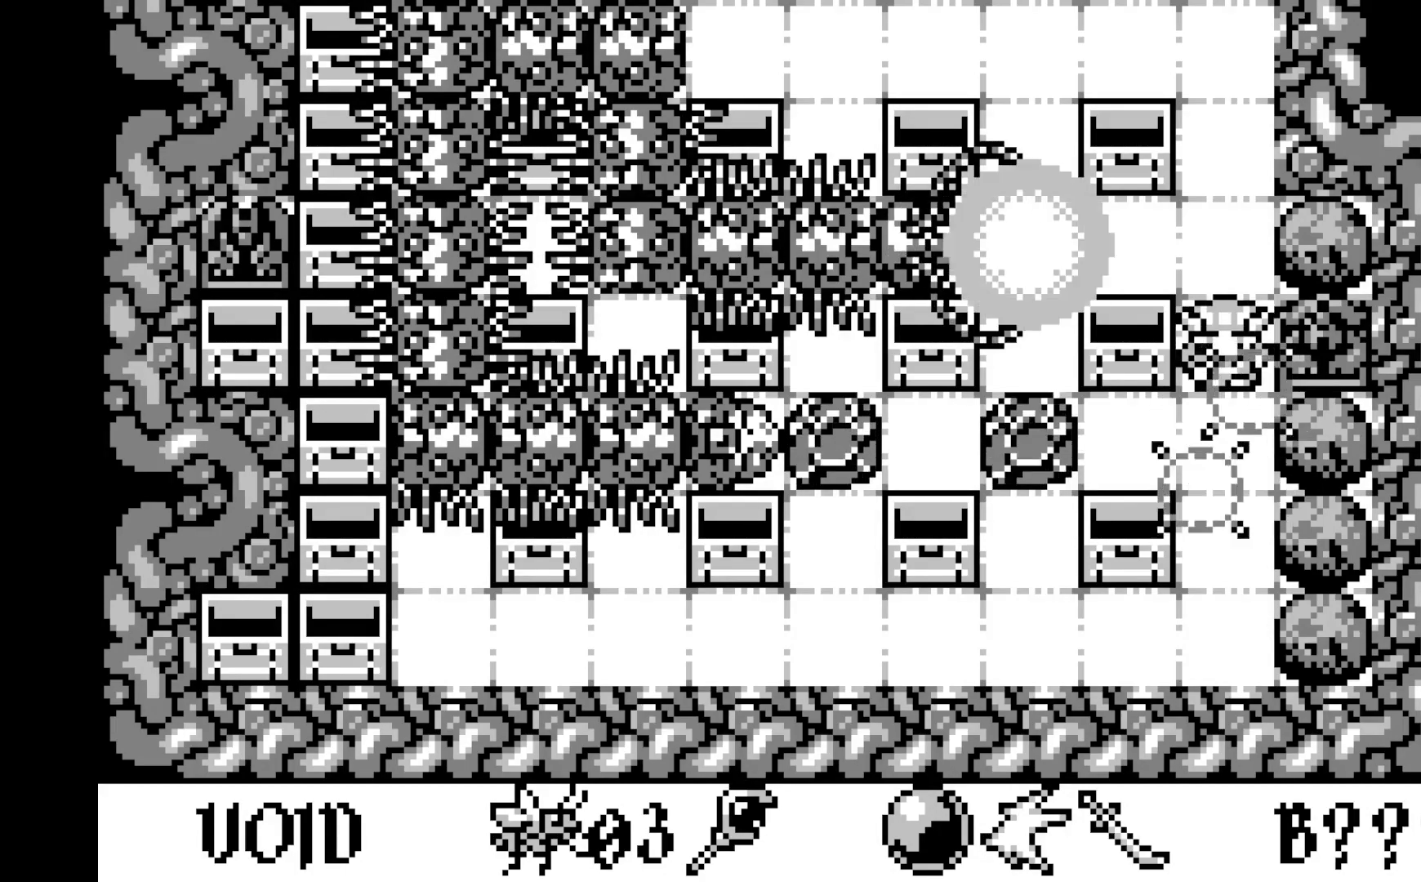
{"buttons": [], "left_stick": "center", "events": []}
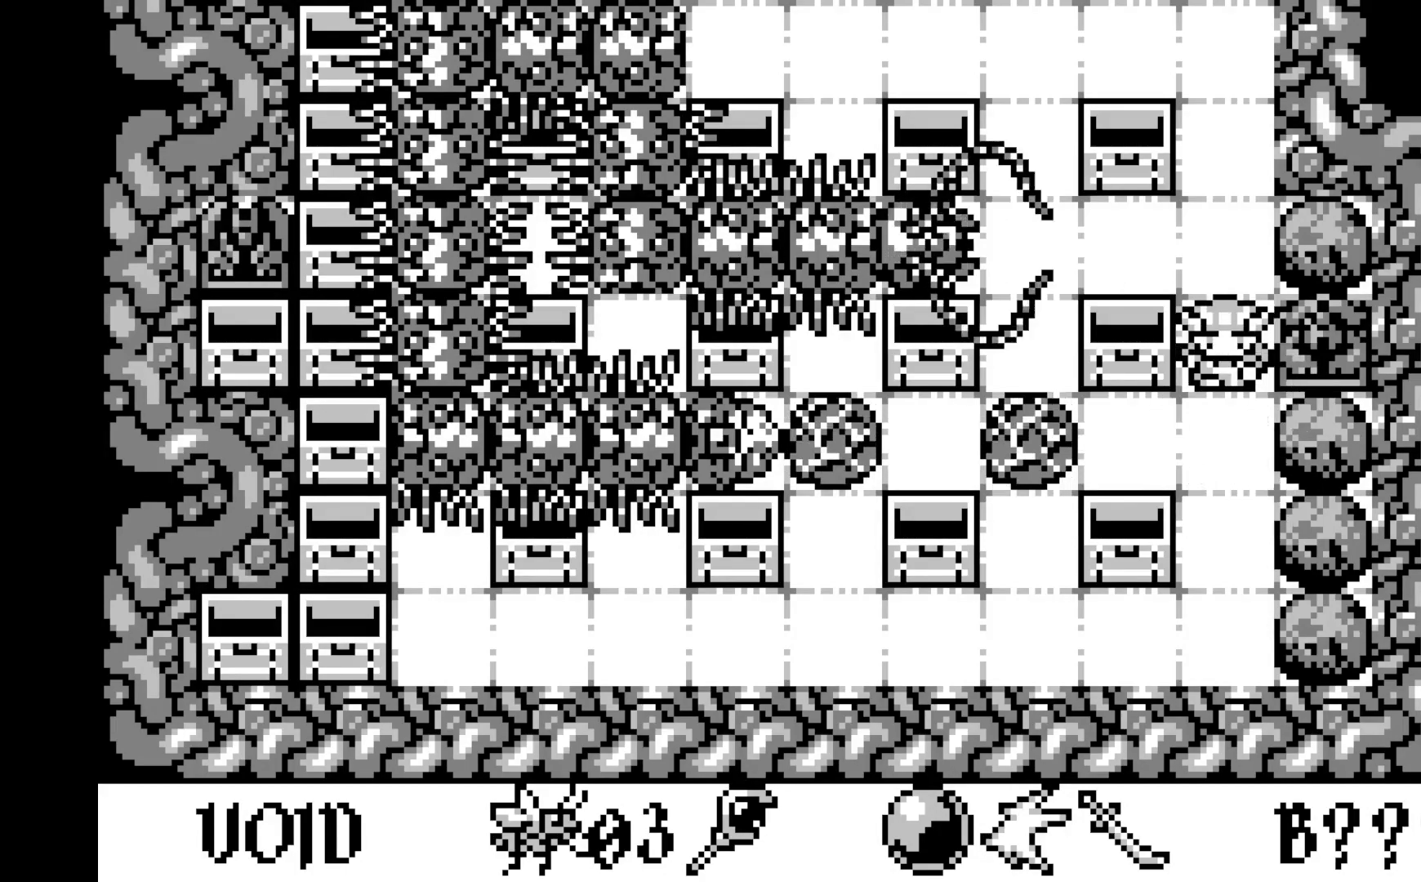
{"buttons": [], "left_stick": "center", "events": [[233, "DPAD_DOWN", "down"], [333, "DPAD_DOWN", "up"]]}